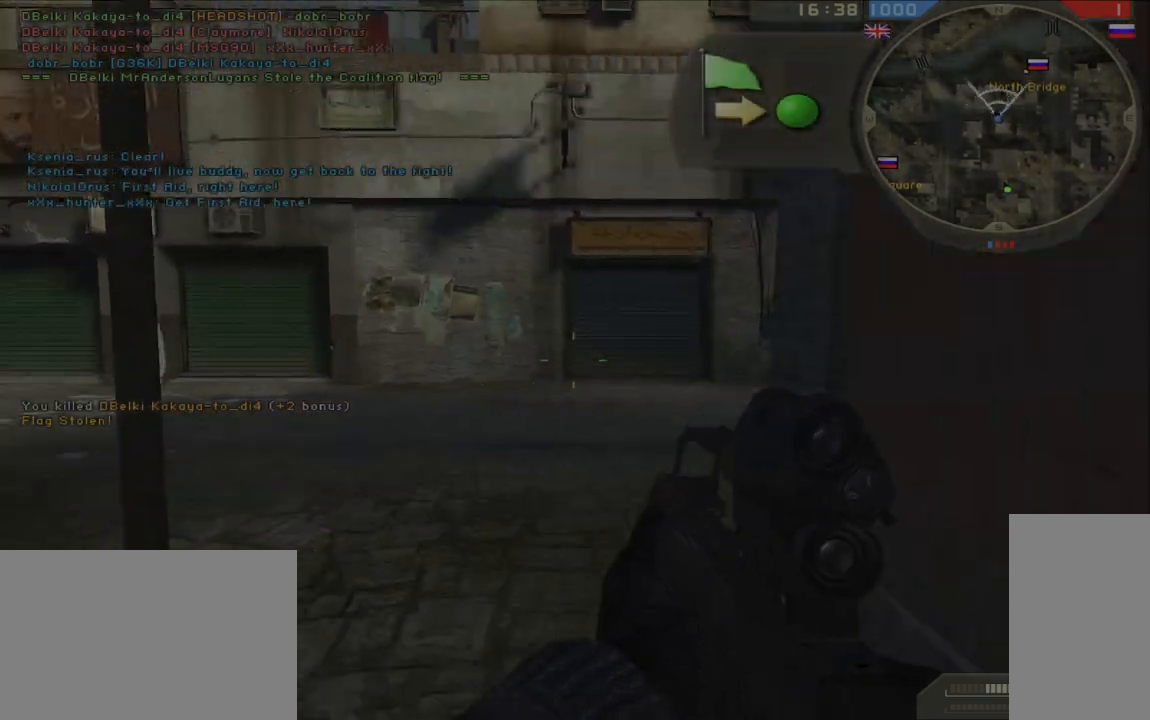
Gameplay with keyboard and mouse; each line is a JSON object with the keys and mouse buttons held at the frame after it. "events" lists presses ("down") and releases ("up") of "a", "ctrl", "d", "e", "f", "q", "r", "s", "shift", "space", "tab", "w", "mouse_left", "mouse_wheel", "mouse_right" and "mouse_mb5" between this image and that frame as [ms after this image, input, new state], when the widget could be followed in between. "mouse_left", "mouse_wheel", "mouse_right", "mouse_mb5" = the "left", "wheel", "right", "mb5" buttons of the "mouse" list. No other keys are recorded. "wheel" means that the mouse wheel is clicked or scrolled. Mouse movement is not recorded.
{"keys": ["d", "s"], "mouse": [], "events": [[183, "a", "up"], [233, "d", "down"], [283, "w", "up"], [417, "s", "down"]]}
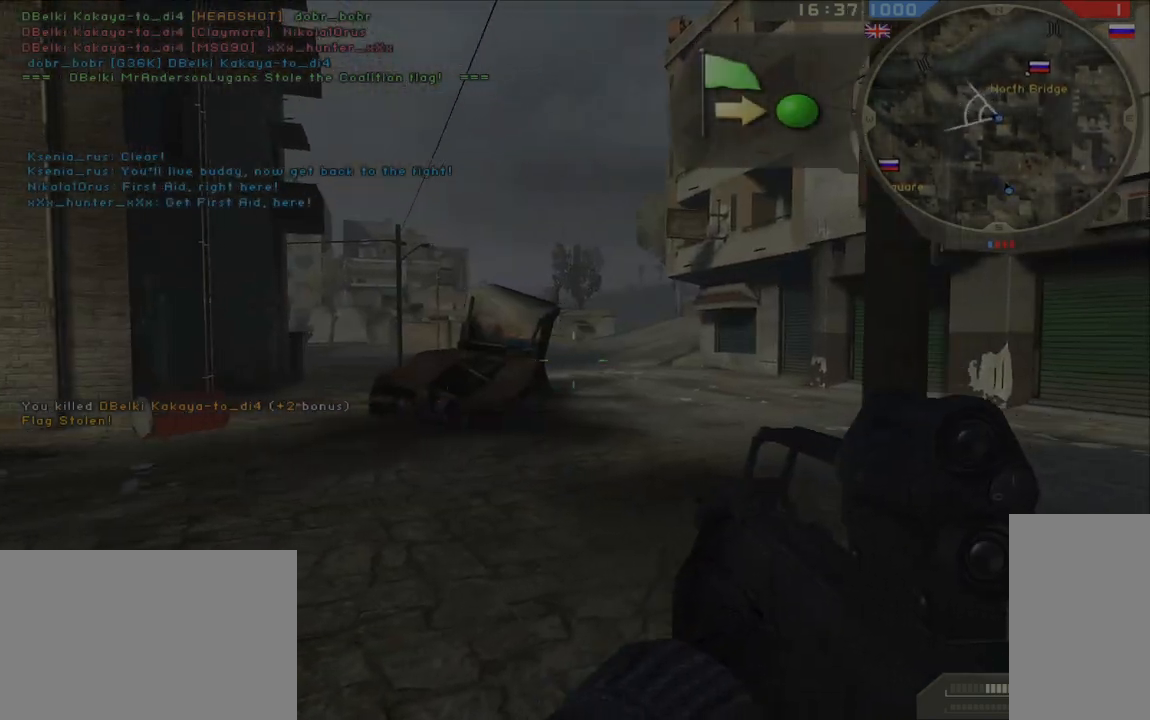
{"keys": ["a", "w"], "mouse": [], "events": [[67, "a", "down"], [67, "d", "up"], [217, "s", "up"], [367, "w", "down"]]}
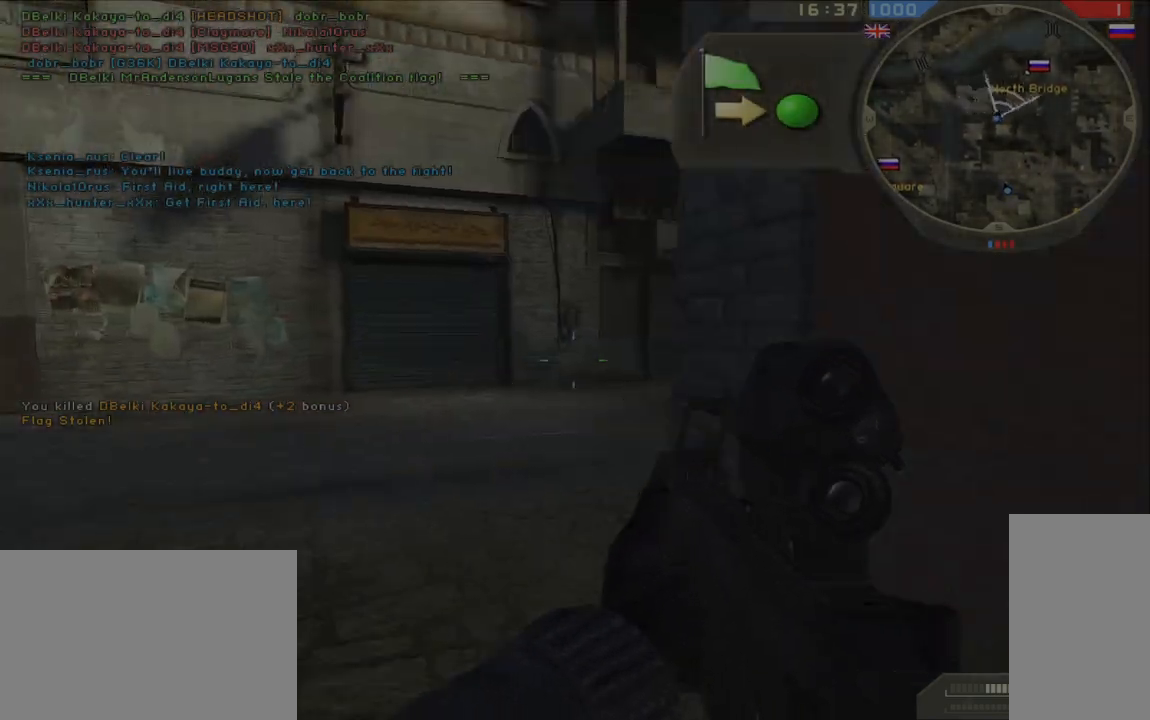
{"keys": ["a", "w"], "mouse": [], "events": []}
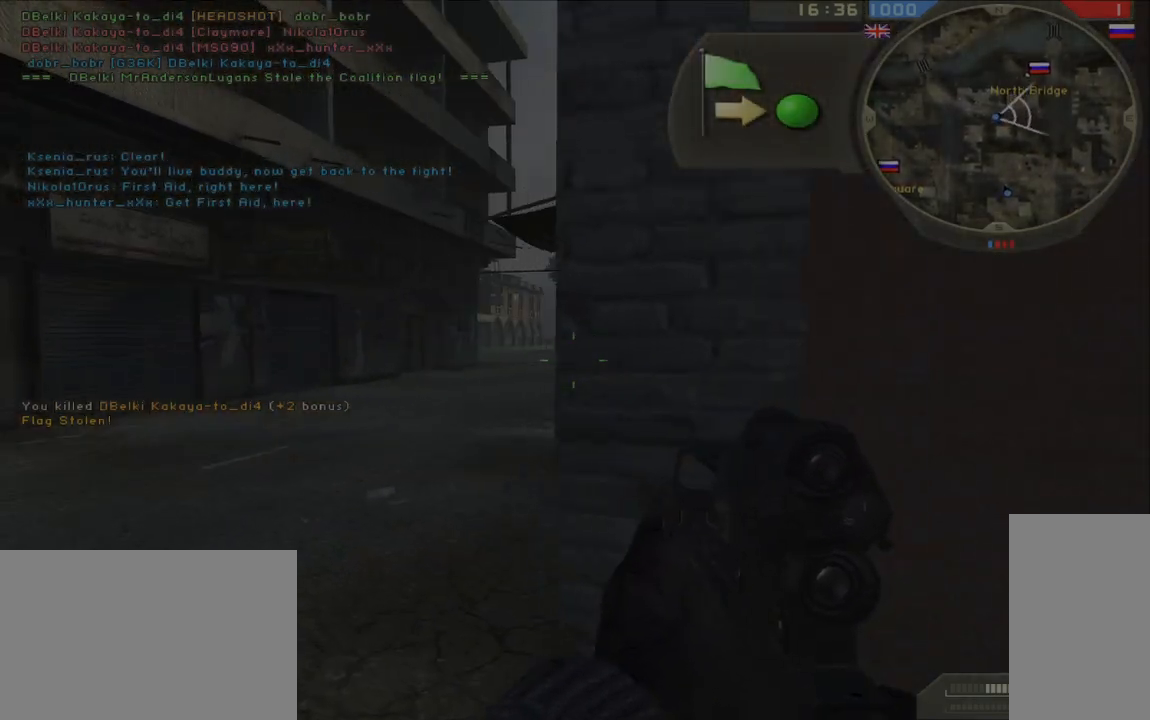
{"keys": ["shift", "w"], "mouse": ["mb5"], "events": [[250, "shift", "down"], [317, "a", "up"], [500, "mouse_mb5", "down"]]}
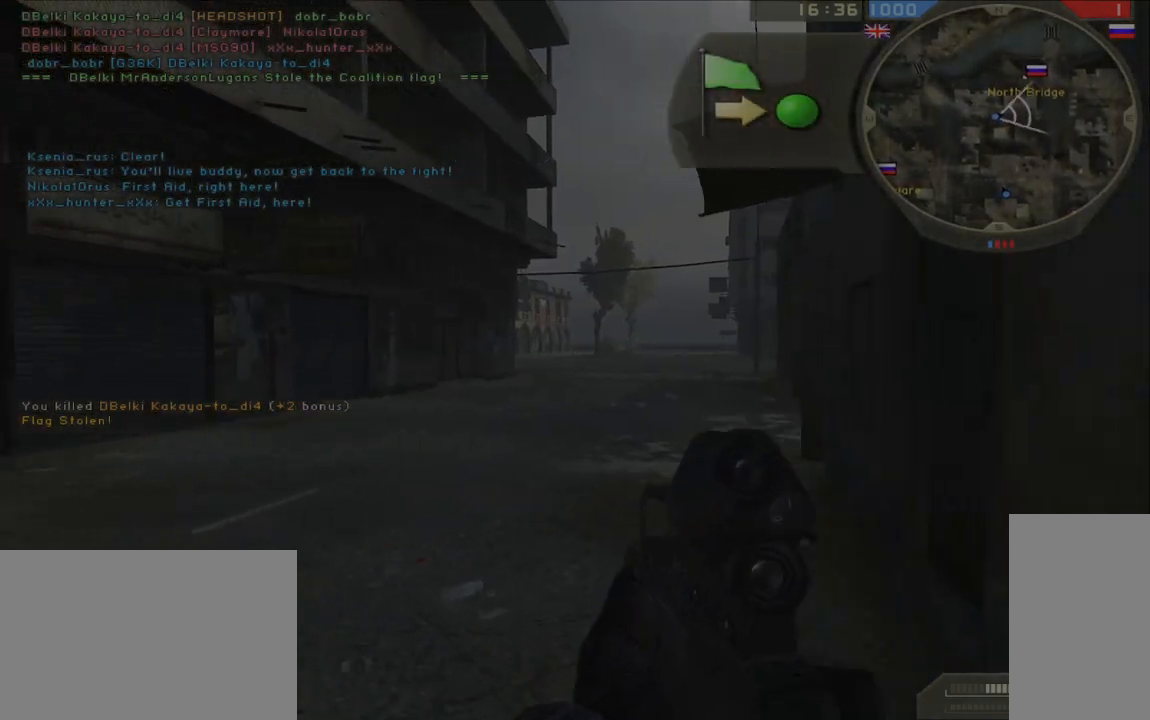
{"keys": ["shift", "w"], "mouse": [], "events": [[117, "mouse_mb5", "up"]]}
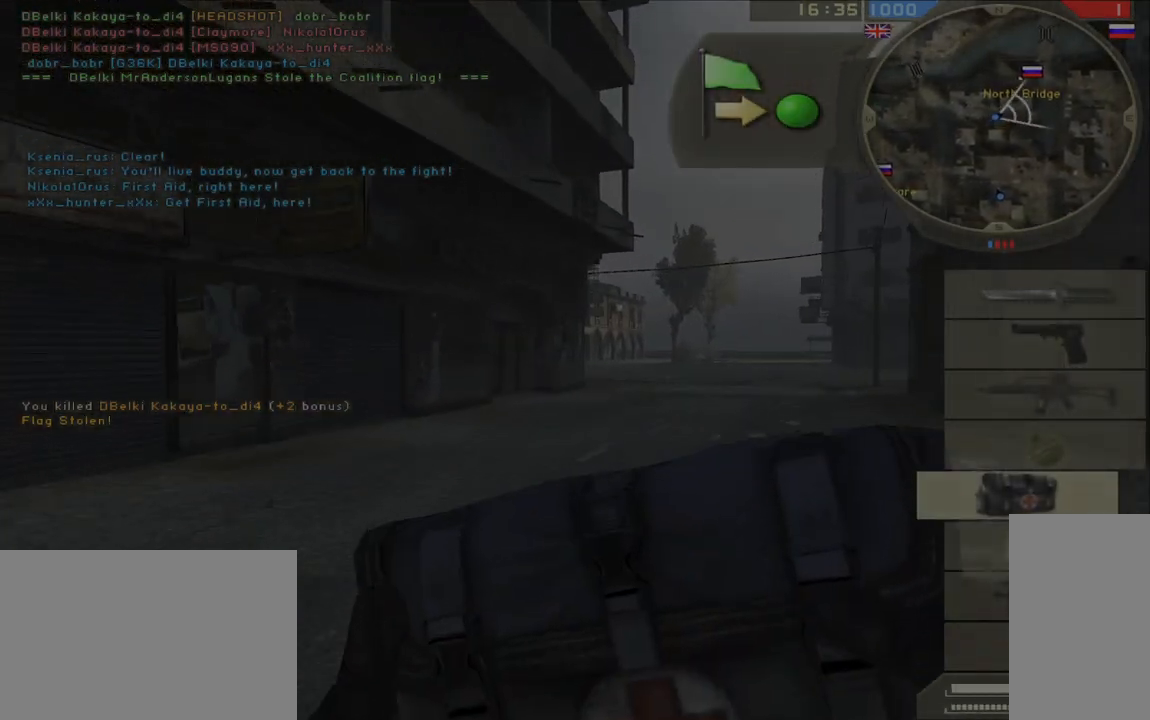
{"keys": ["shift", "w"], "mouse": [], "events": []}
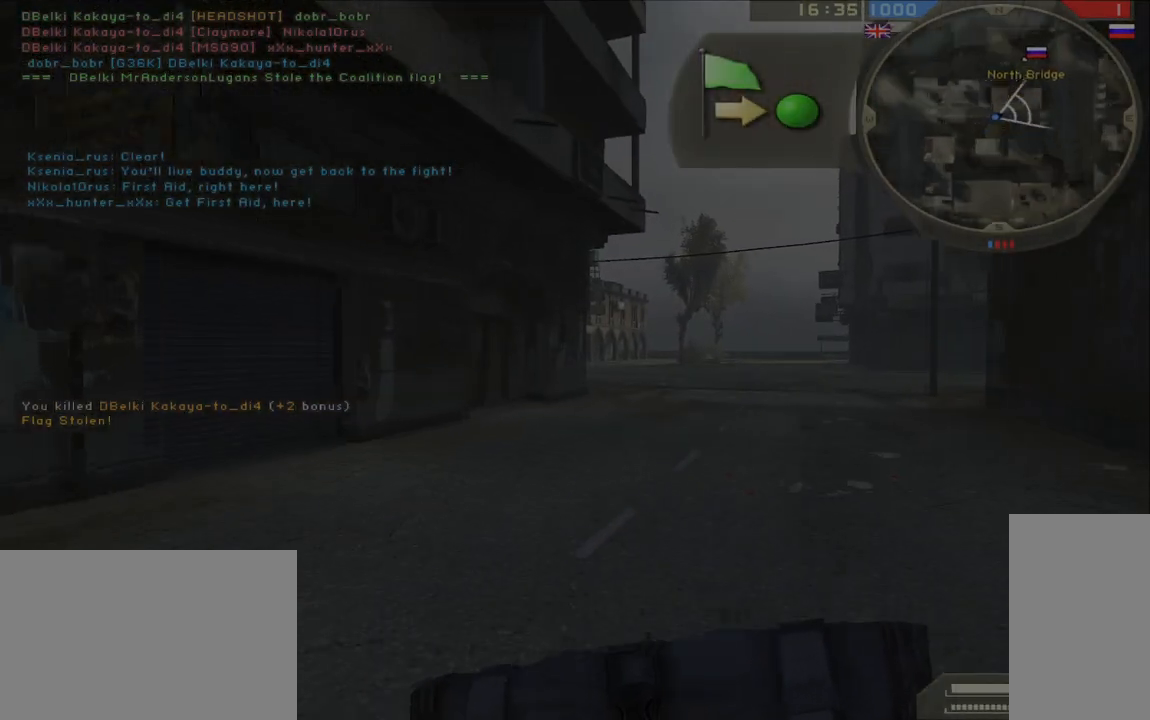
{"keys": ["shift", "w"], "mouse": [], "events": []}
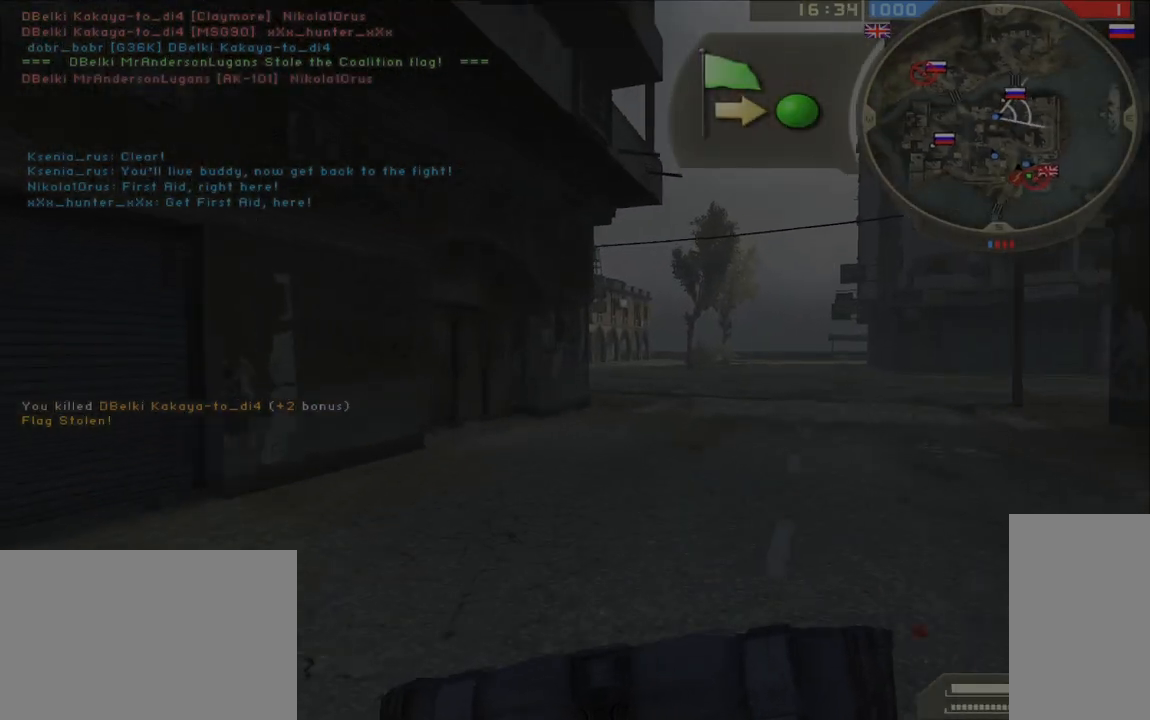
{"keys": ["shift", "w"], "mouse": [], "events": []}
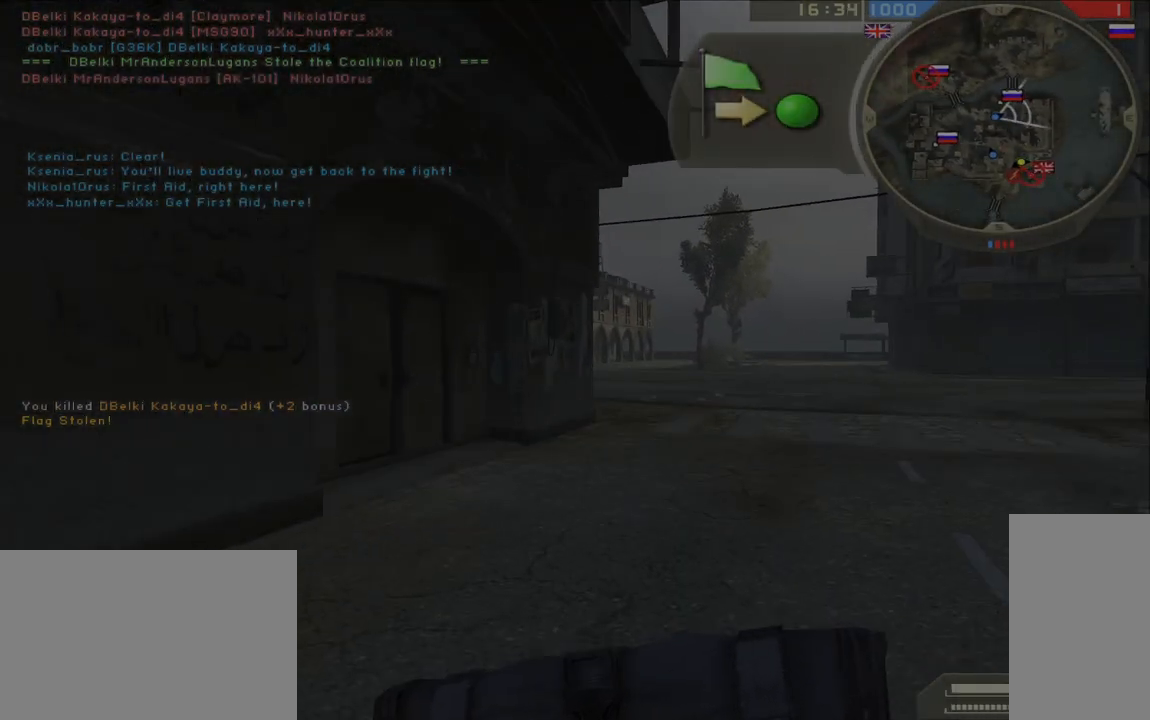
{"keys": ["a"], "mouse": [], "events": [[317, "space", "down"], [367, "a", "down"], [400, "w", "up"], [417, "shift", "up"], [467, "space", "up"]]}
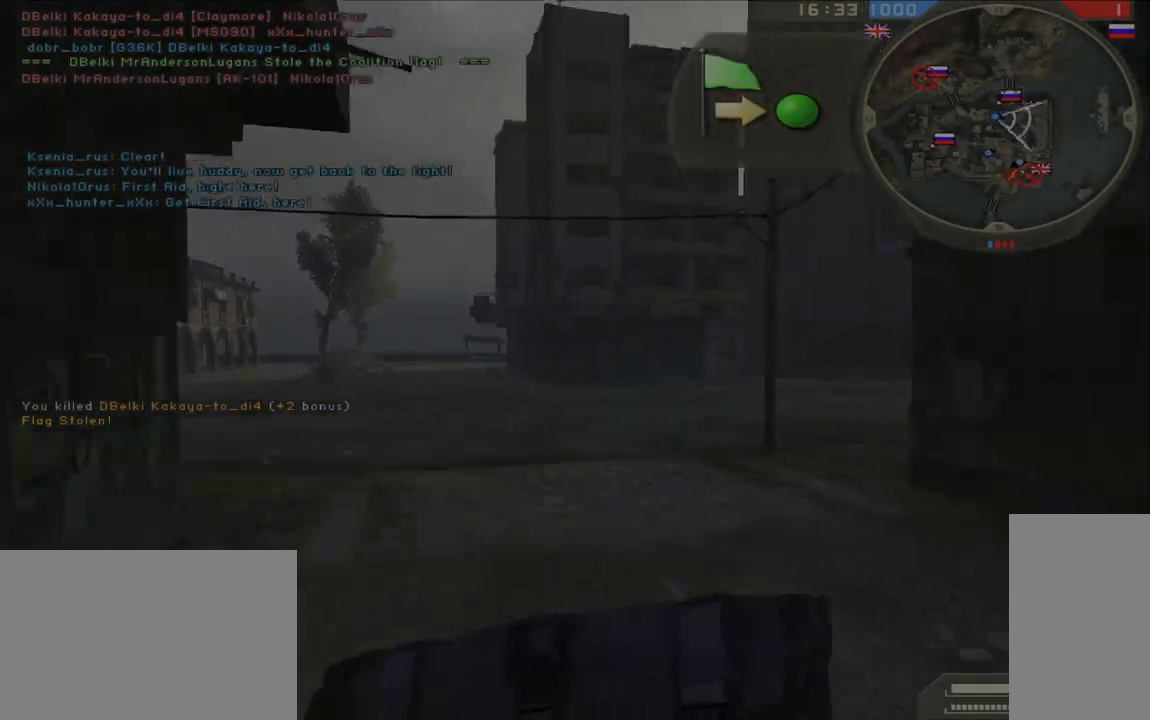
{"keys": ["a", "w"], "mouse": [], "events": [[433, "w", "down"]]}
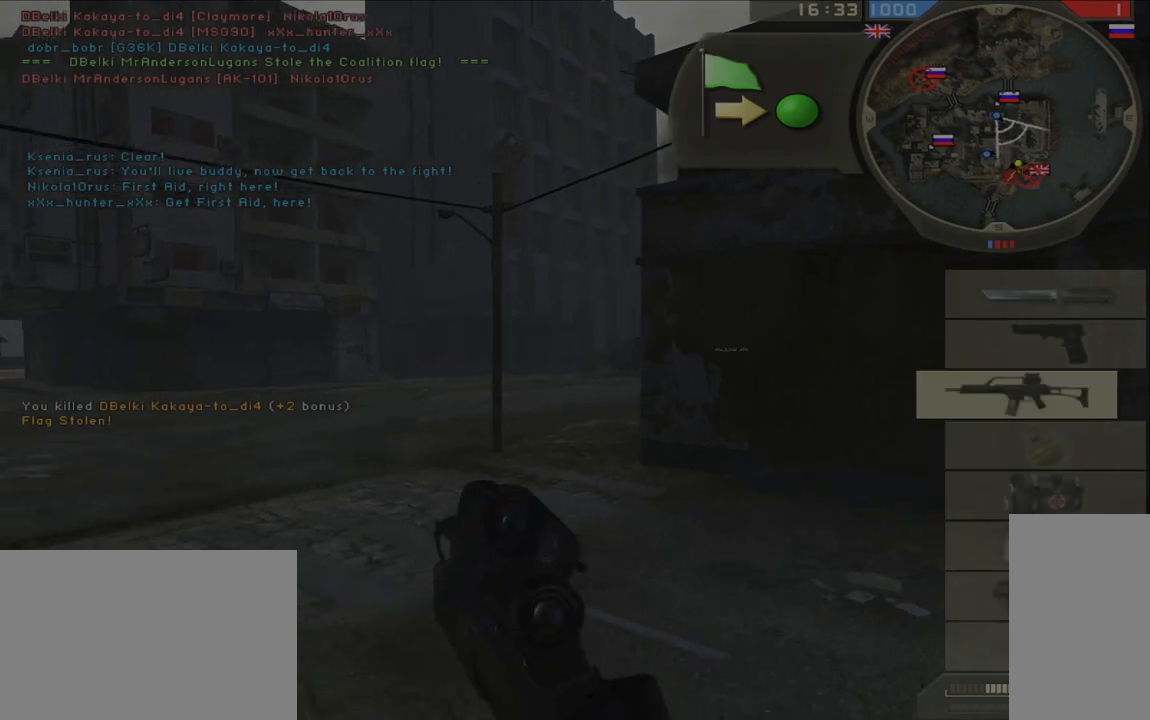
{"keys": ["a", "w"], "mouse": [], "events": []}
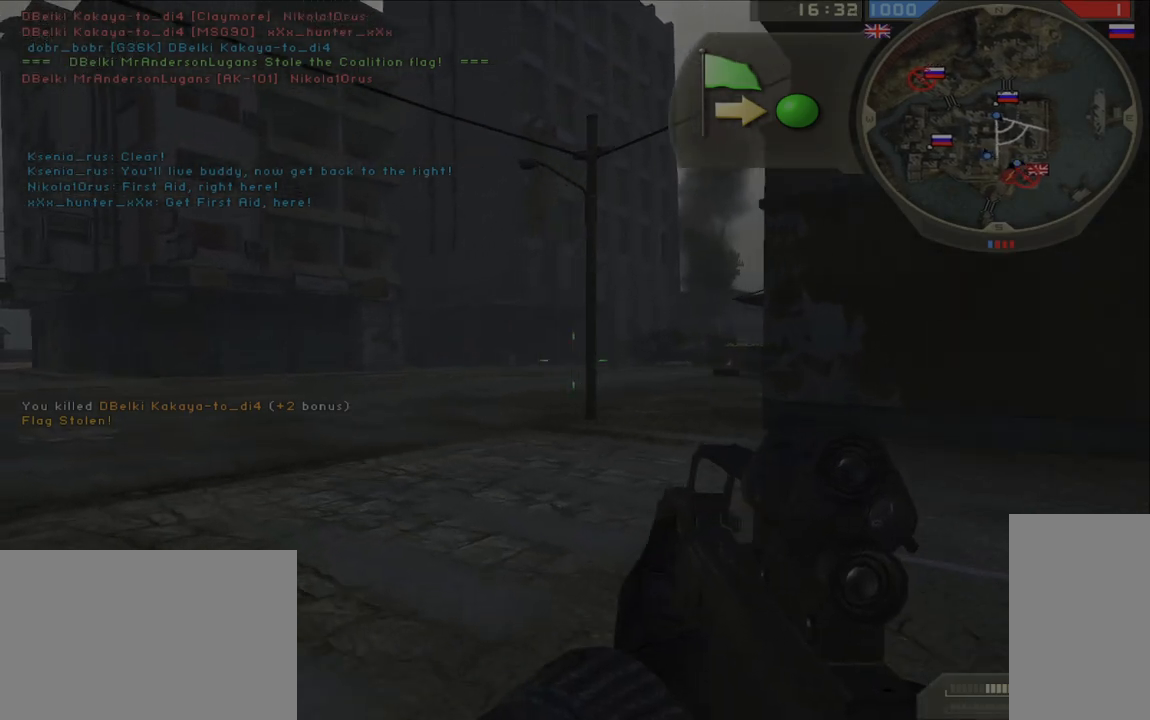
{"keys": ["d", "w"], "mouse": [], "events": [[350, "a", "up"], [367, "d", "down"]]}
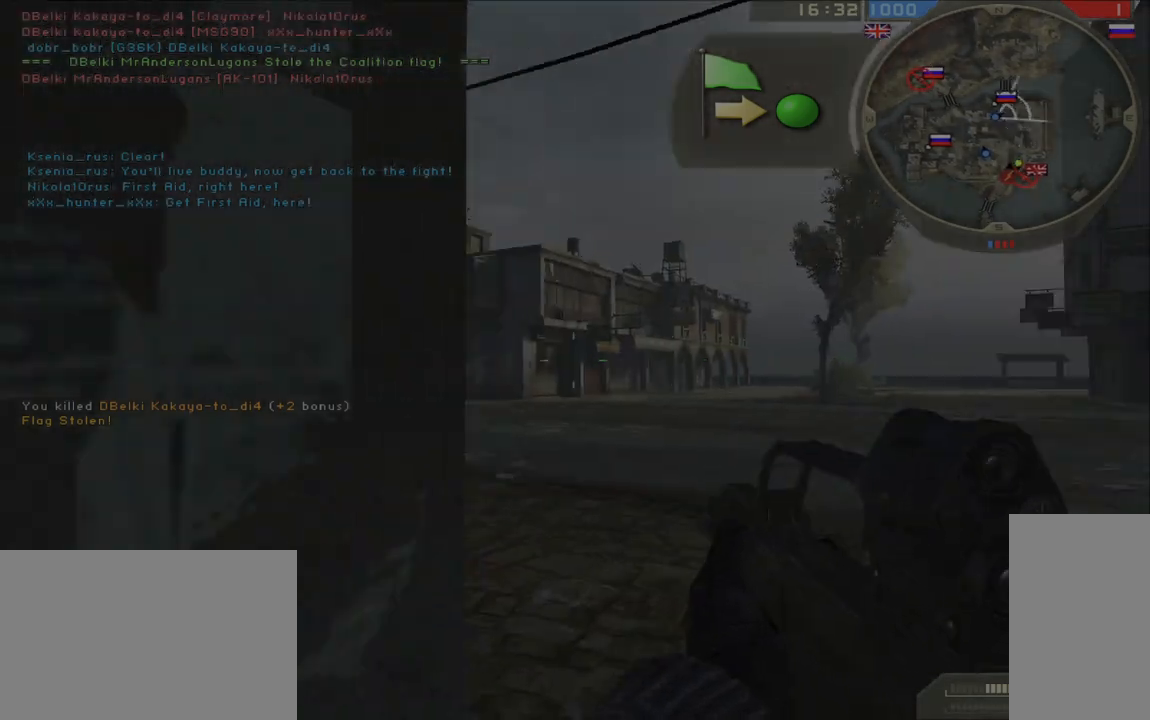
{"keys": ["d"], "mouse": [], "events": [[433, "w", "up"]]}
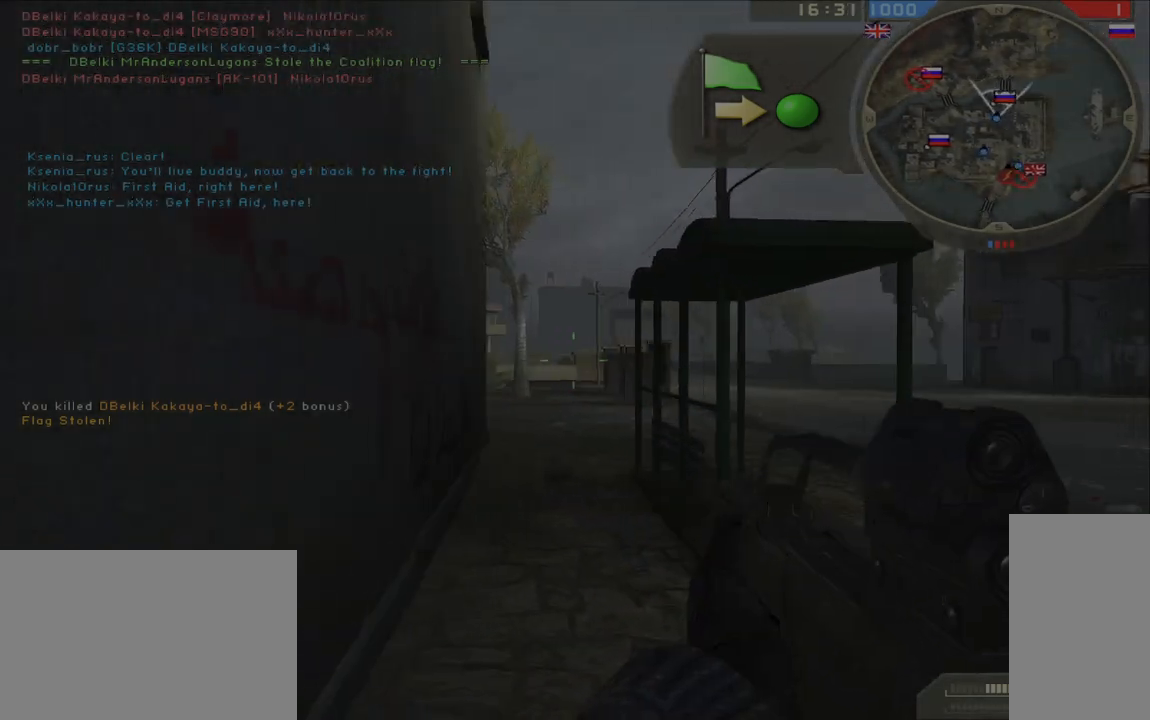
{"keys": ["d"], "mouse": [], "events": [[83, "s", "down"], [383, "s", "up"]]}
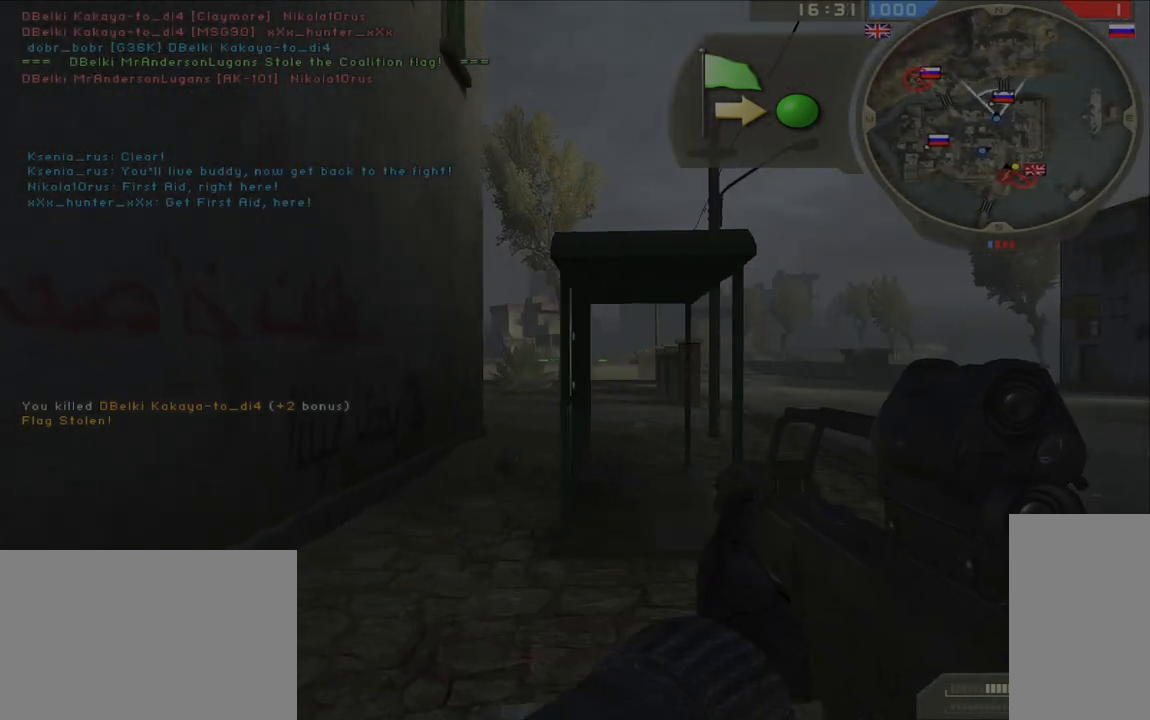
{"keys": ["shift", "w"], "mouse": [], "events": [[133, "w", "down"], [217, "d", "up"], [217, "shift", "down"], [250, "mouse_mb5", "down"], [333, "mouse_mb5", "up"]]}
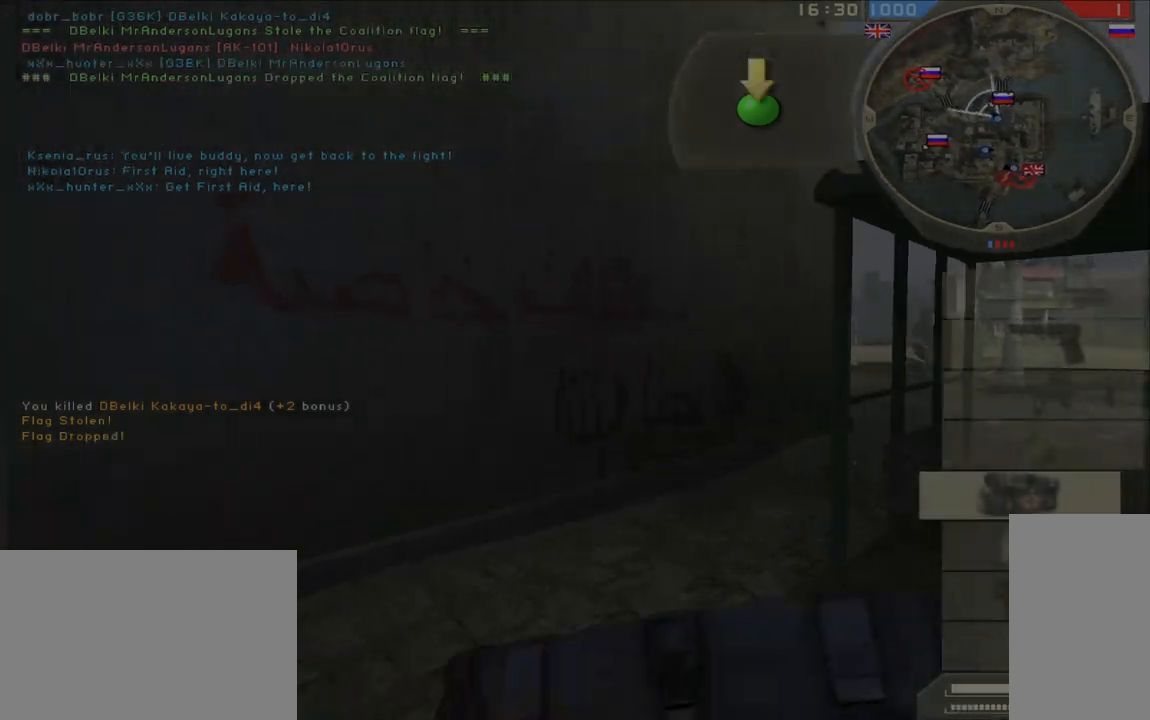
{"keys": ["shift", "w"], "mouse": [], "events": []}
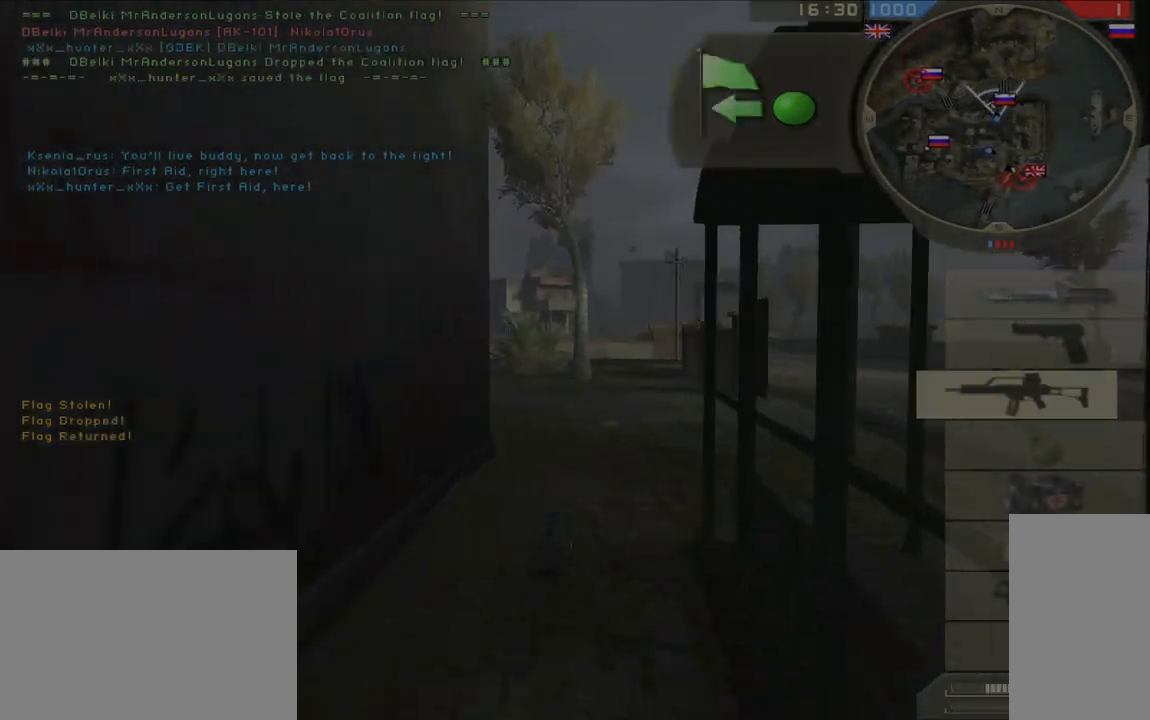
{"keys": ["shift", "w"], "mouse": [], "events": []}
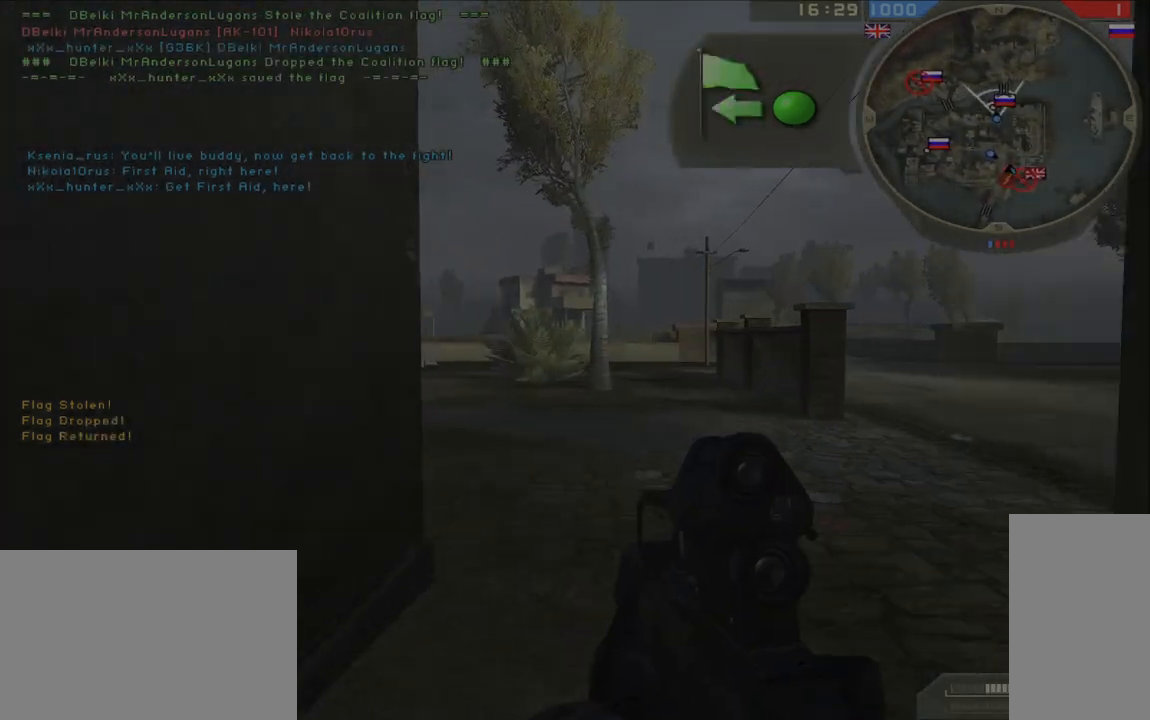
{"keys": ["d", "w"], "mouse": [], "events": [[83, "shift", "up"], [100, "d", "down"]]}
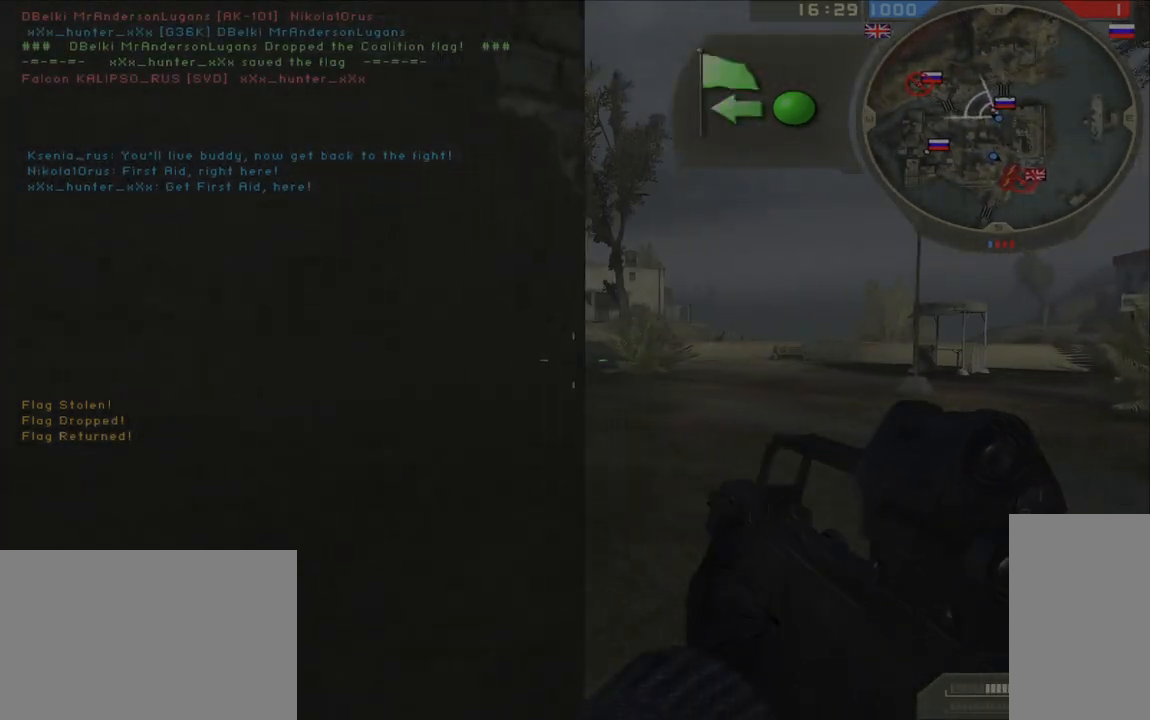
{"keys": ["shift", "w"], "mouse": [], "events": [[450, "shift", "down"], [483, "d", "up"]]}
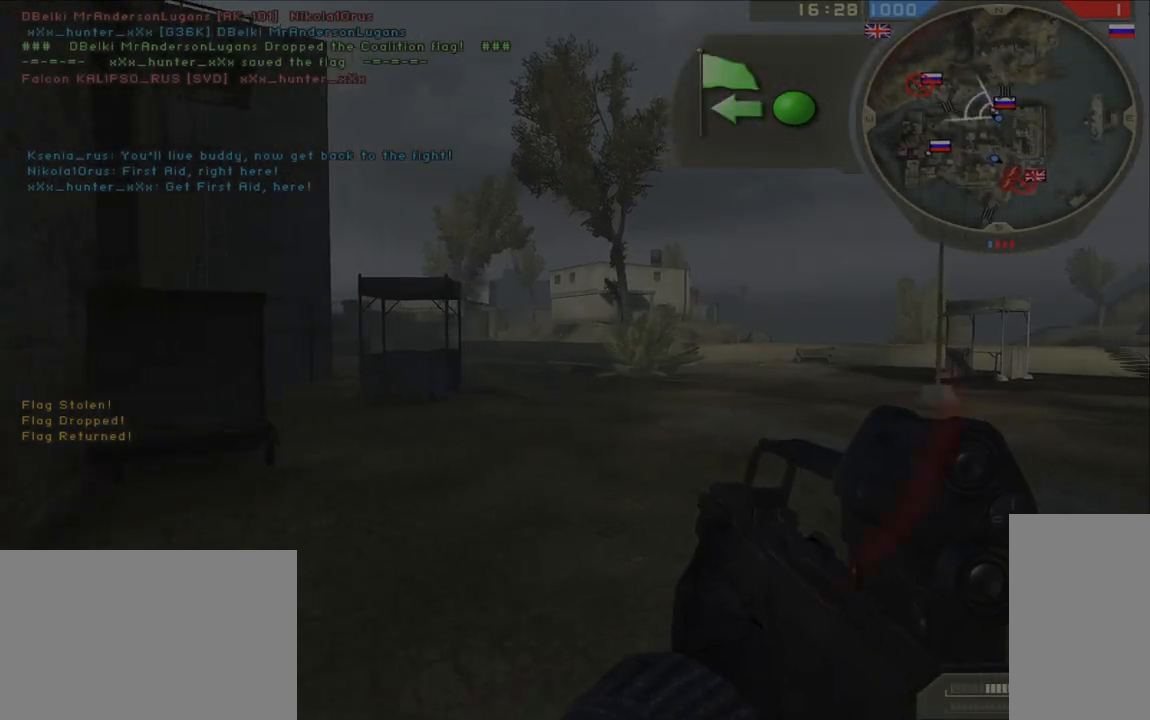
{"keys": ["a"], "mouse": [], "events": [[233, "space", "down"], [283, "shift", "up"], [300, "a", "down"], [333, "space", "up"], [367, "w", "up"]]}
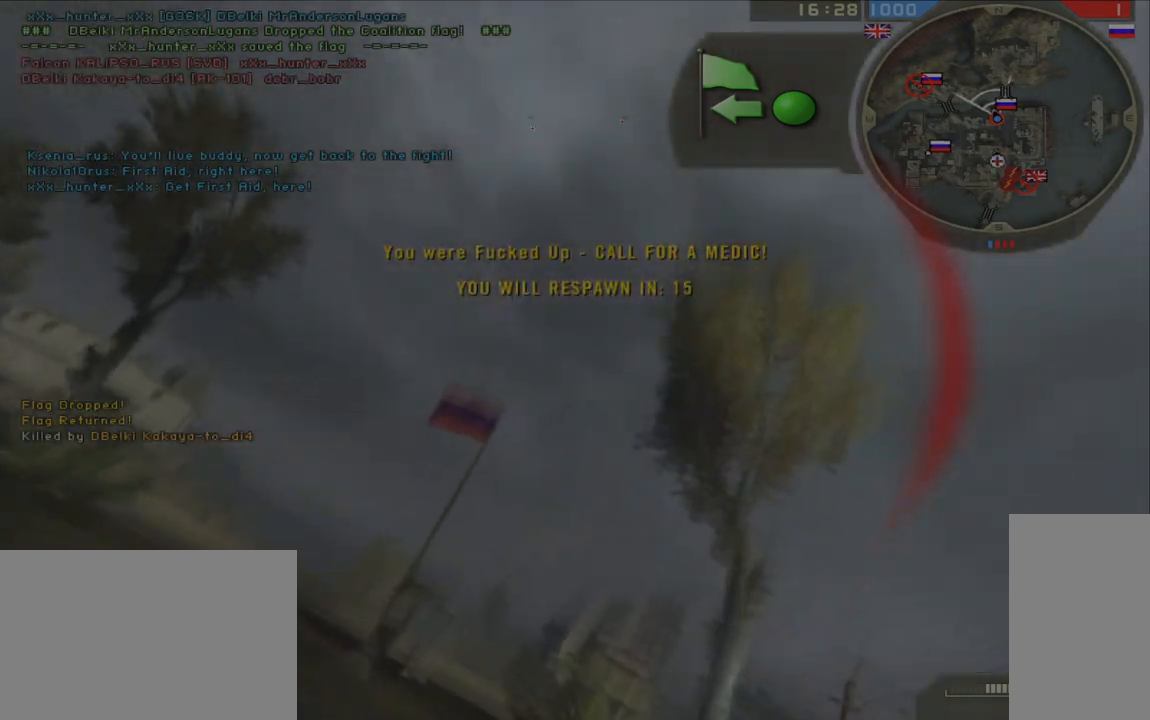
{"keys": [], "mouse": [], "events": [[33, "a", "up"]]}
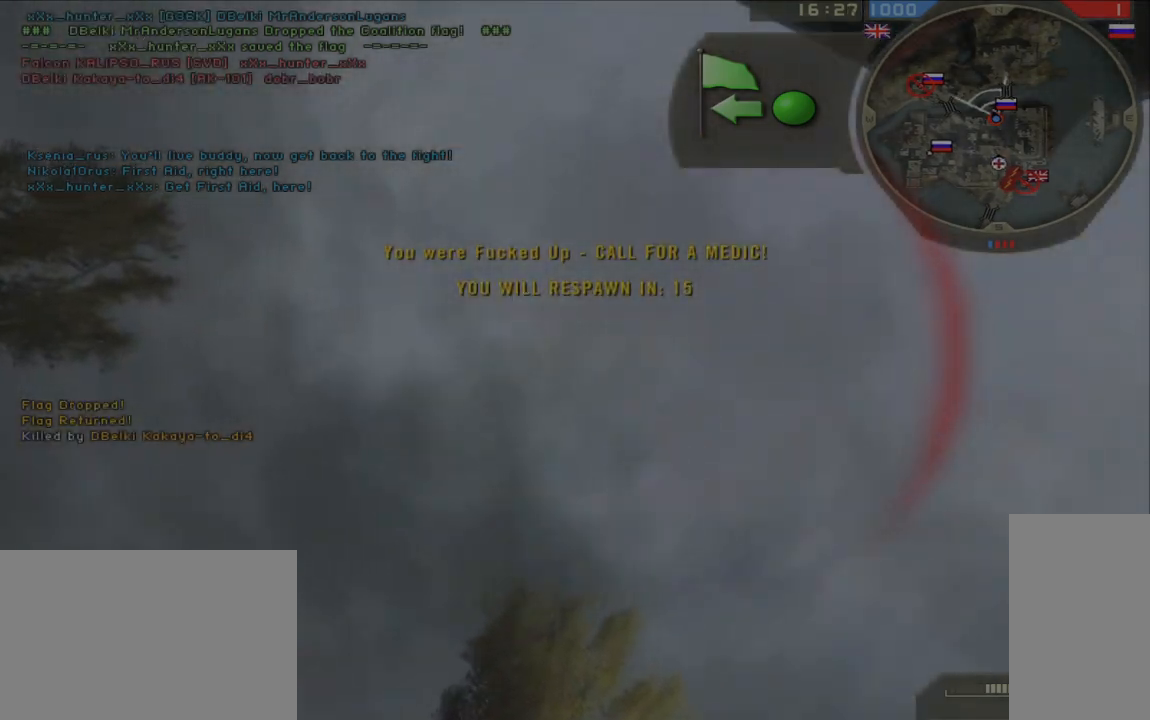
{"keys": [], "mouse": [], "events": []}
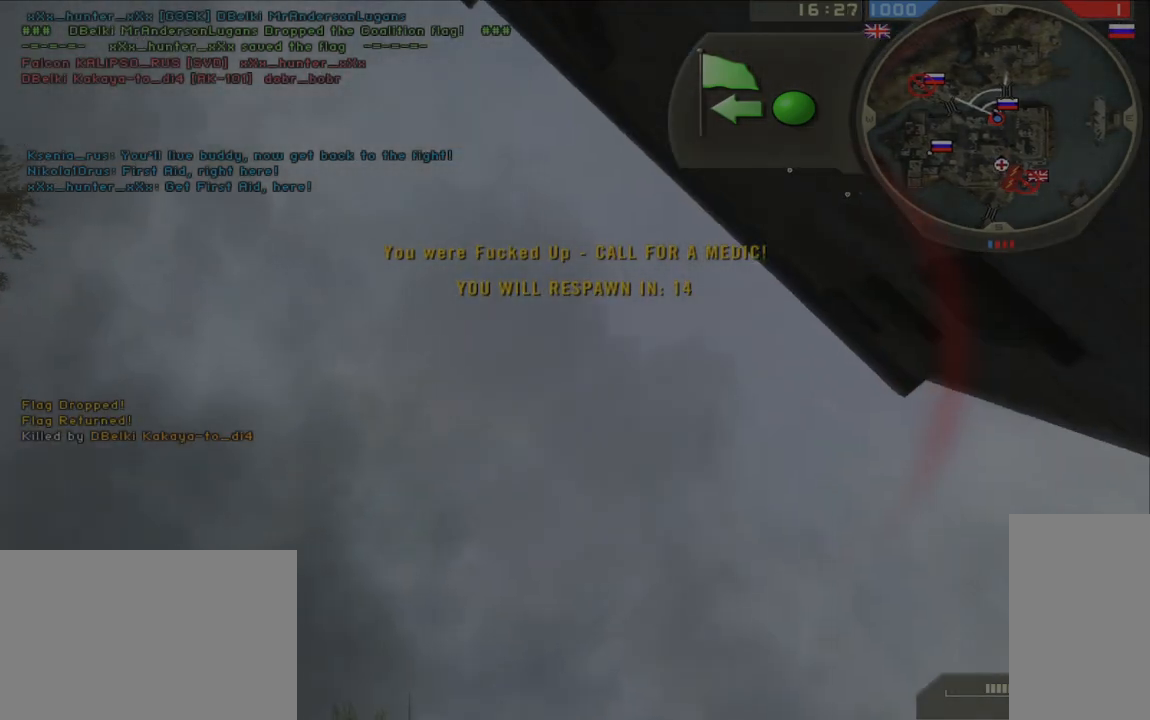
{"keys": [], "mouse": [], "events": []}
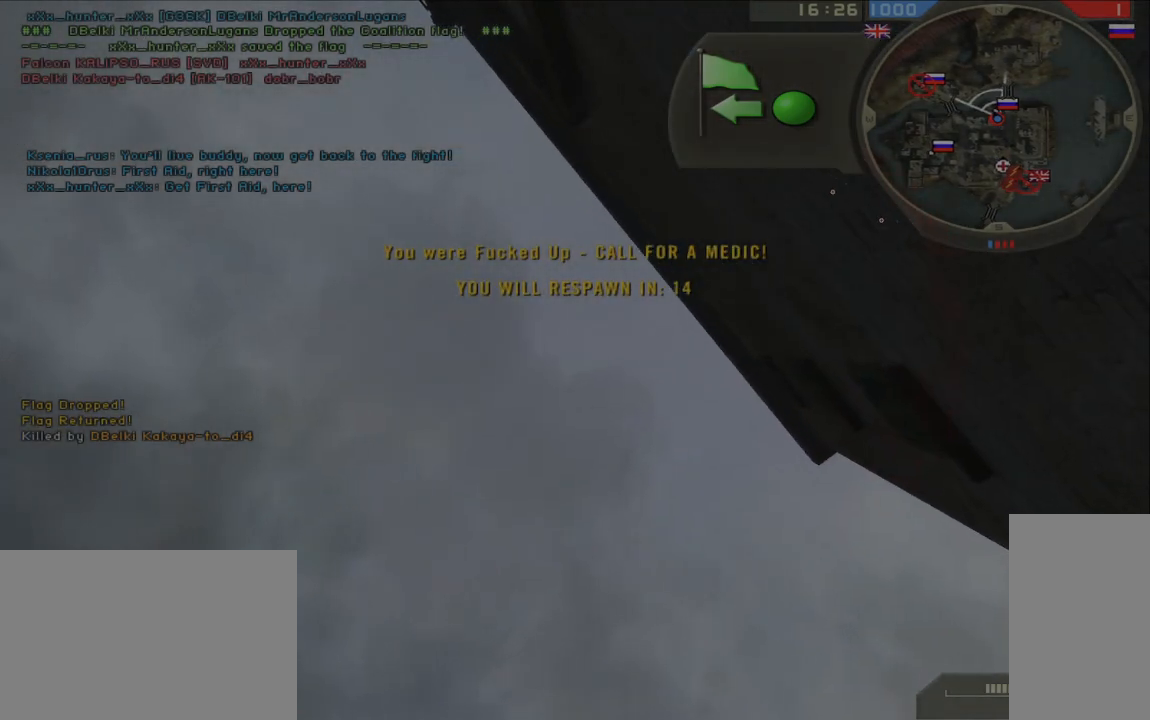
{"keys": [], "mouse": [], "events": []}
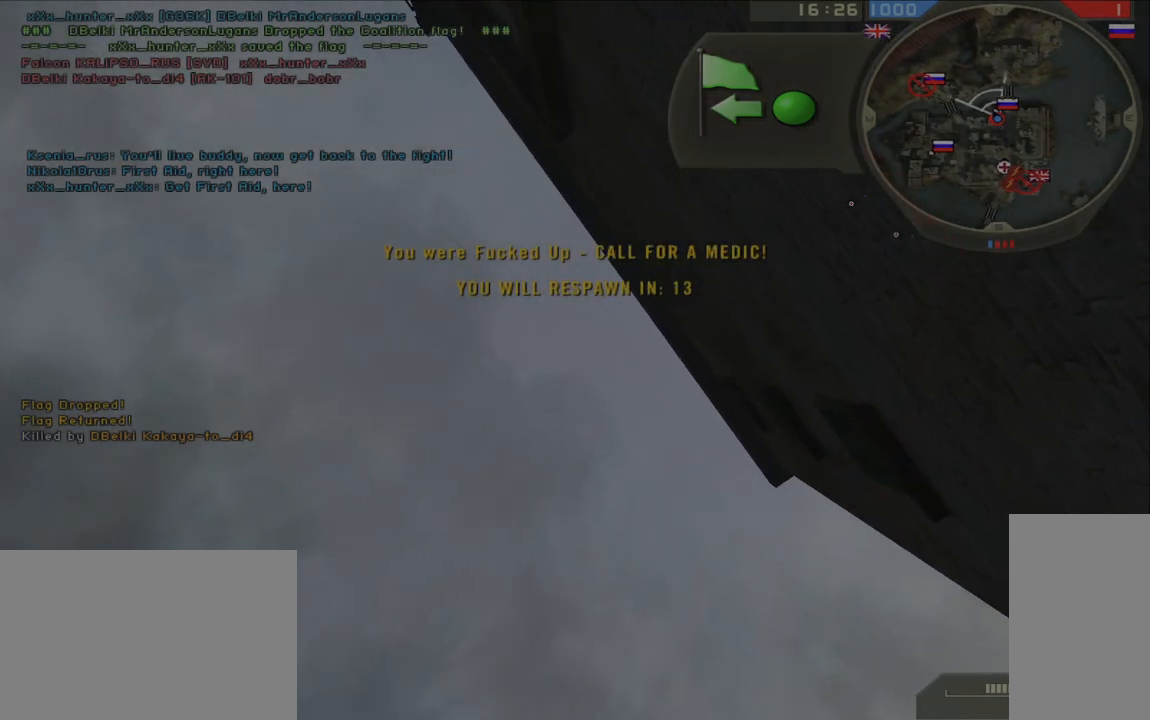
{"keys": [], "mouse": [], "events": [[50, "mouse_left", "down"], [150, "mouse_left", "up"], [200, "mouse_left", "down"], [283, "mouse_left", "up"], [367, "mouse_right", "down"], [450, "mouse_right", "up"]]}
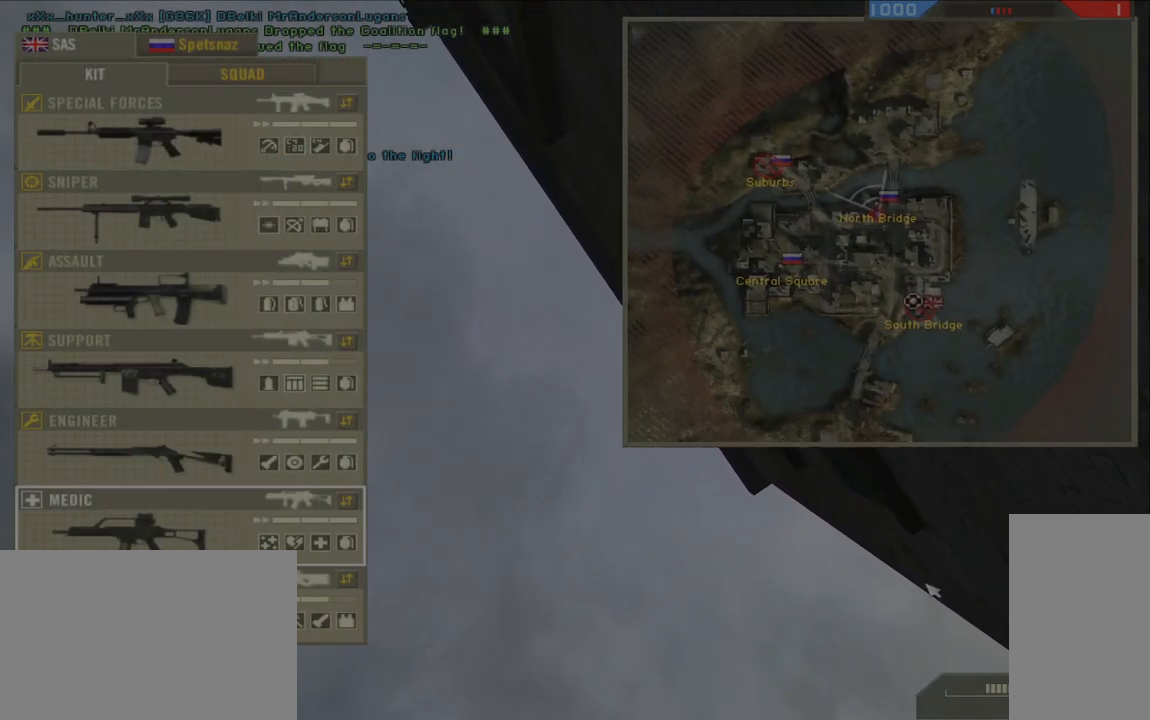
{"keys": [], "mouse": [], "events": []}
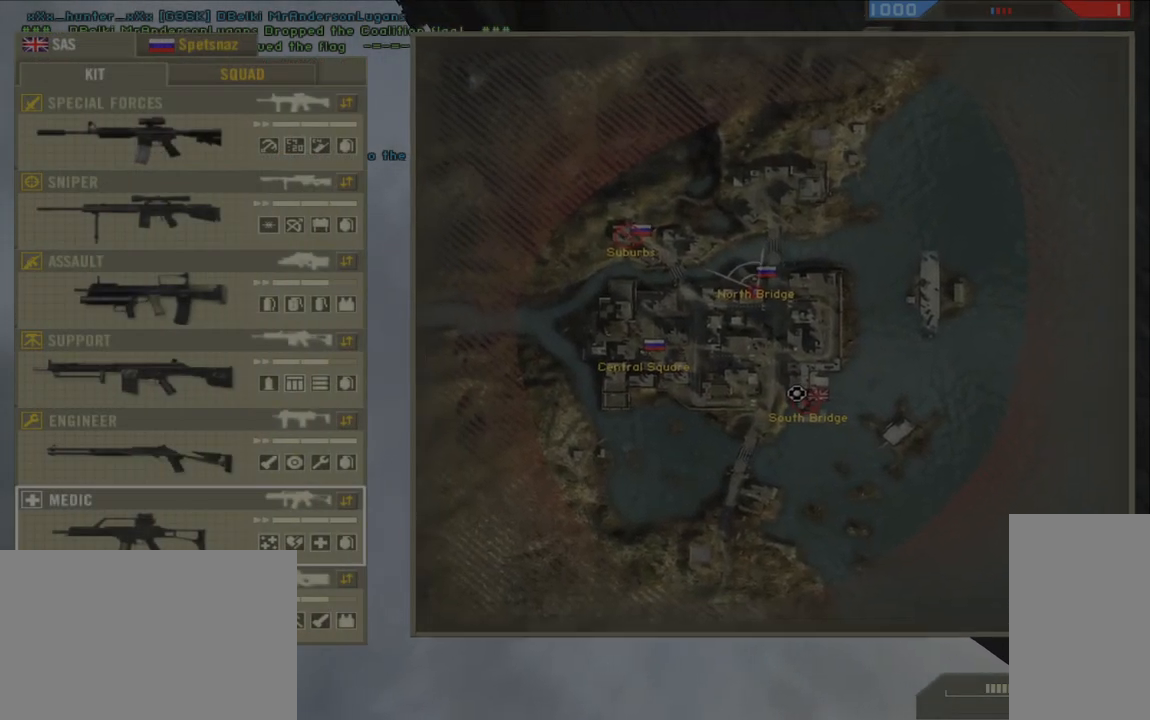
{"keys": [], "mouse": [], "events": [[333, "mouse_left", "down"], [433, "mouse_left", "up"]]}
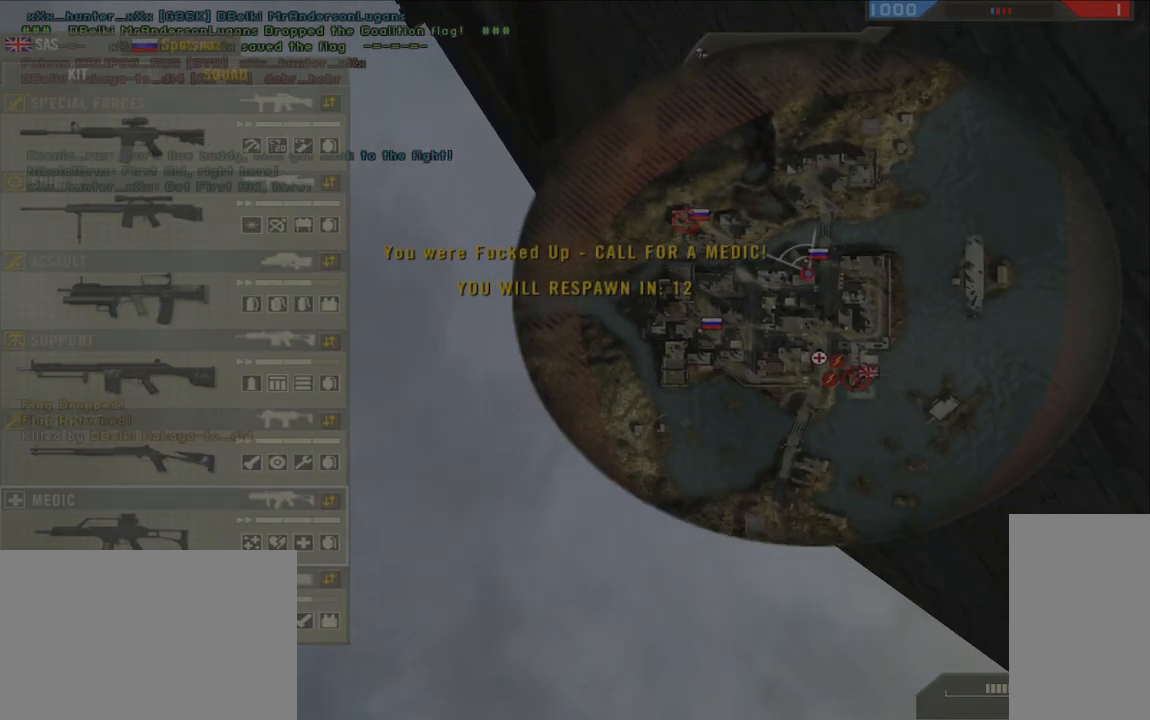
{"keys": ["tab"], "mouse": [], "events": [[183, "tab", "down"]]}